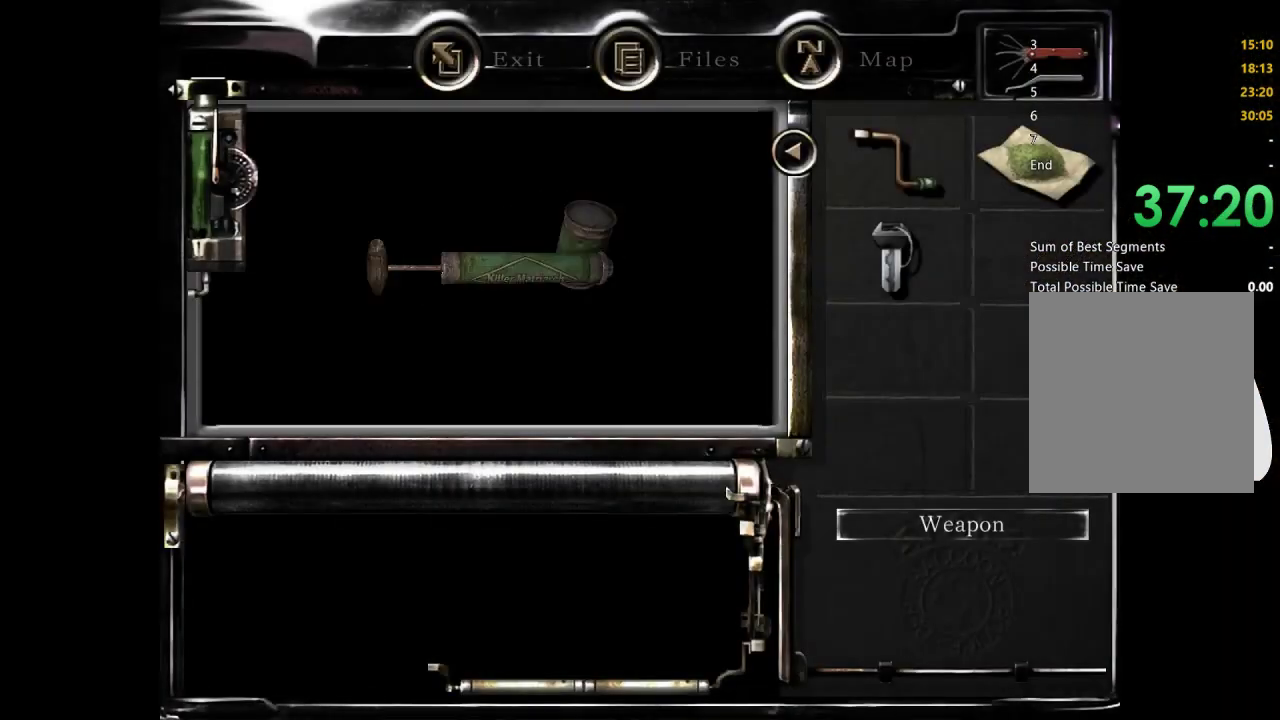
Gameplay with a controller (Xbox layout); each line is a JSON object with the inputs held at the frame after it. "events" lists button and stick changes between this image and that frame as [ms after this image, input, new state], when the widget could be followed in between.
{"buttons": [], "left_stick": "center", "right_stick": "center", "events": [[67, "A", "up"], [133, "A", "down"], [267, "A", "up"], [400, "A", "down"], [467, "A", "up"]]}
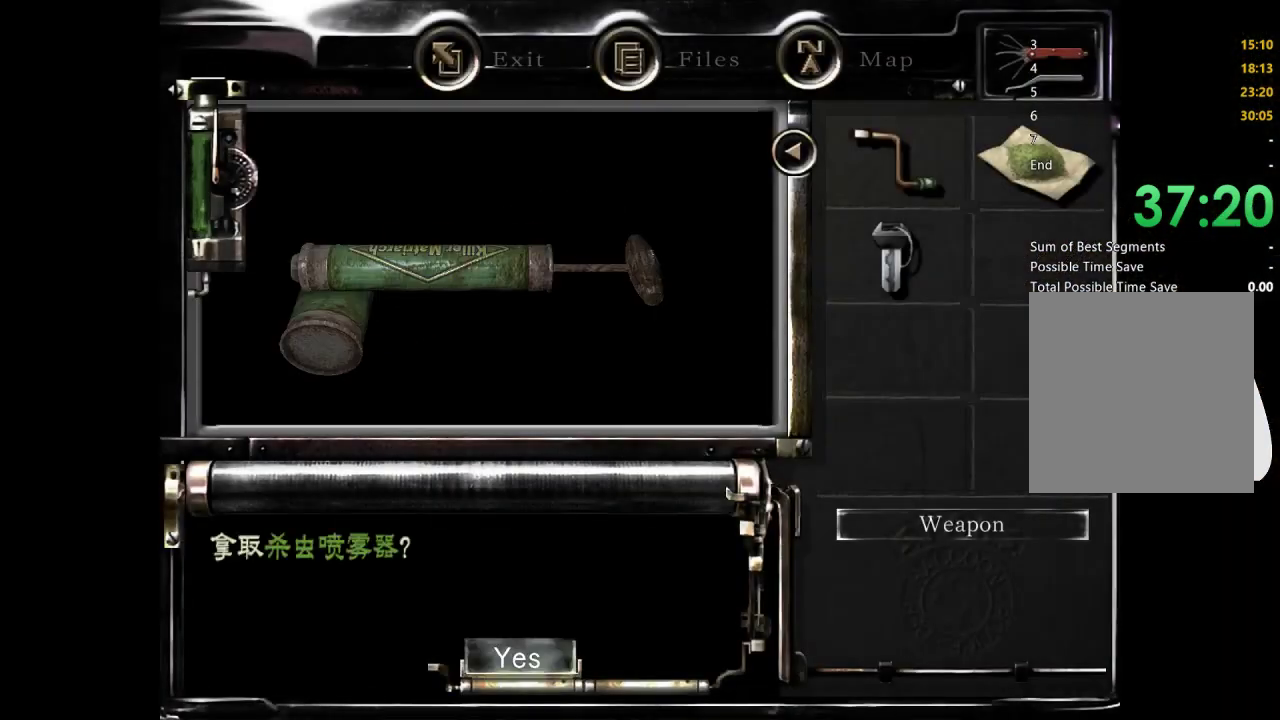
{"buttons": [], "left_stick": "center", "right_stick": "center", "events": [[67, "A", "down"], [367, "A", "up"]]}
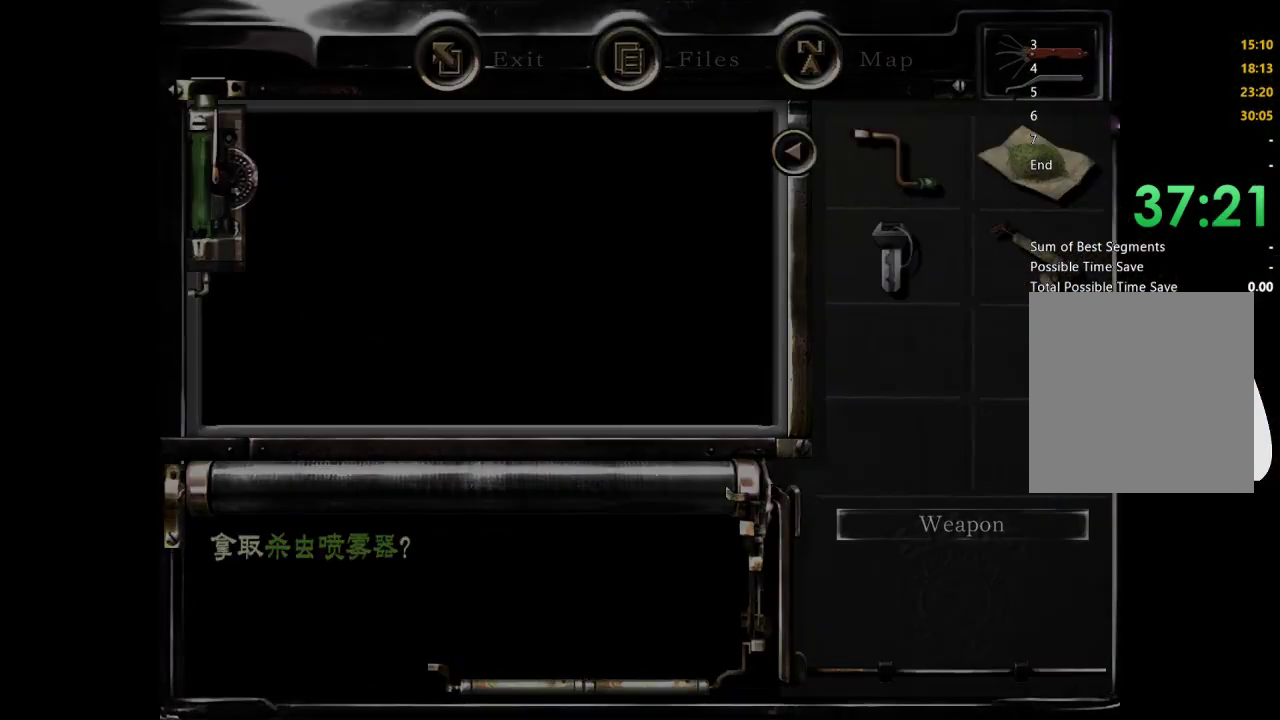
{"buttons": ["X", "DPAD_UP"], "left_stick": "center", "right_stick": "center", "events": [[167, "left_stick", "right"], [267, "left_stick", "up-right"], [400, "X", "down"], [433, "left_stick", "center"], [500, "DPAD_UP", "down"]]}
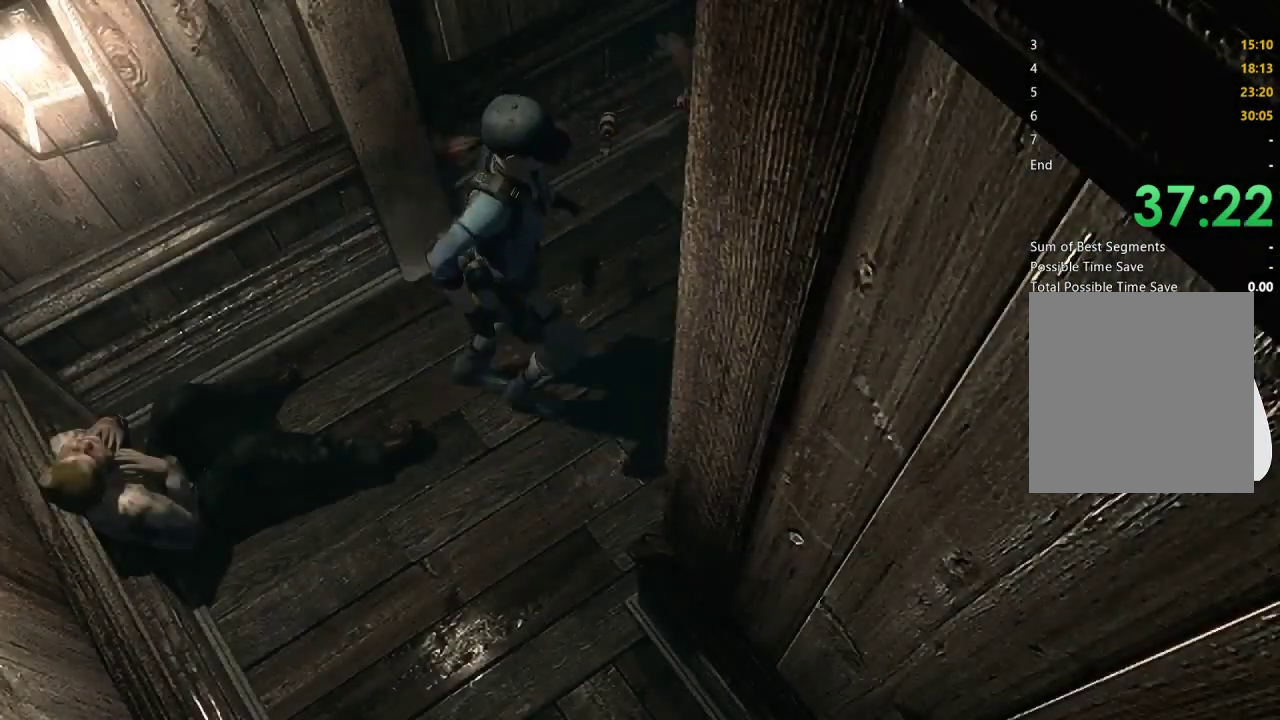
{"buttons": ["X", "DPAD_UP"], "left_stick": "center", "right_stick": "center", "events": [[233, "DPAD_LEFT", "down"], [367, "DPAD_LEFT", "up"]]}
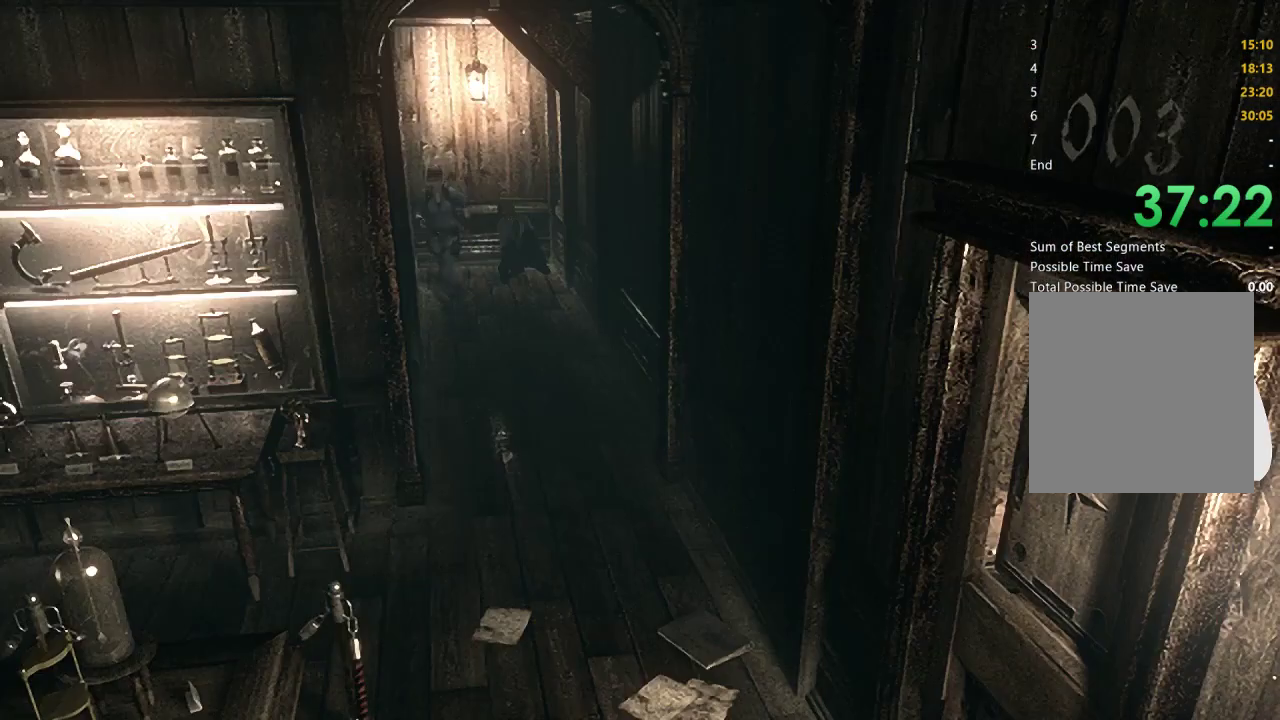
{"buttons": ["X", "DPAD_UP"], "left_stick": "center", "right_stick": "center", "events": [[67, "DPAD_LEFT", "down"], [133, "DPAD_LEFT", "up"]]}
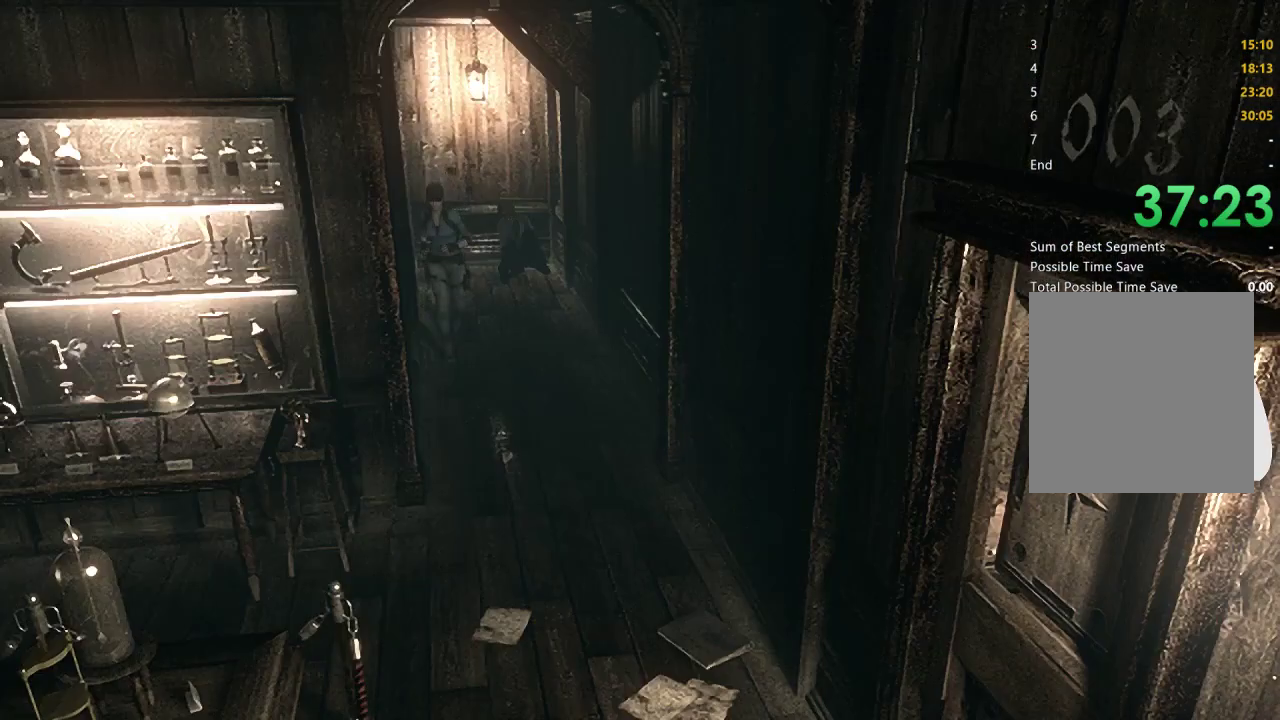
{"buttons": ["X", "DPAD_UP"], "left_stick": "center", "right_stick": "center", "events": []}
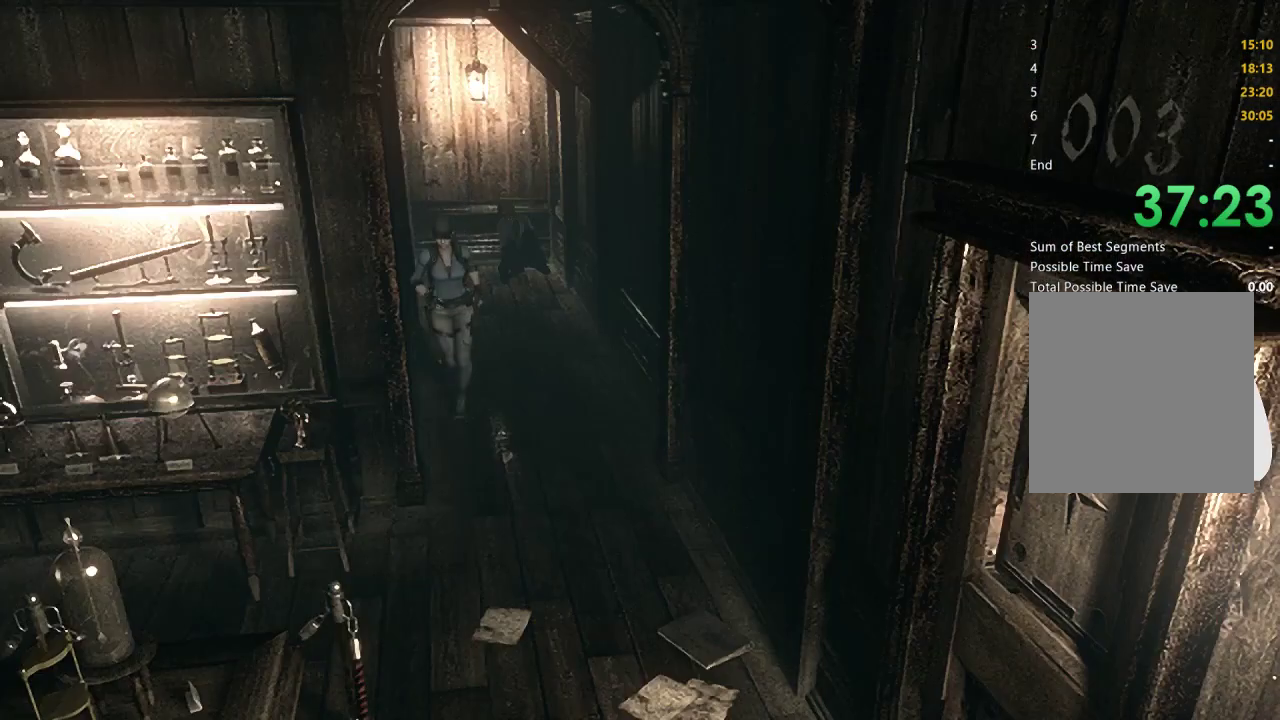
{"buttons": ["X", "DPAD_UP"], "left_stick": "center", "right_stick": "center", "events": []}
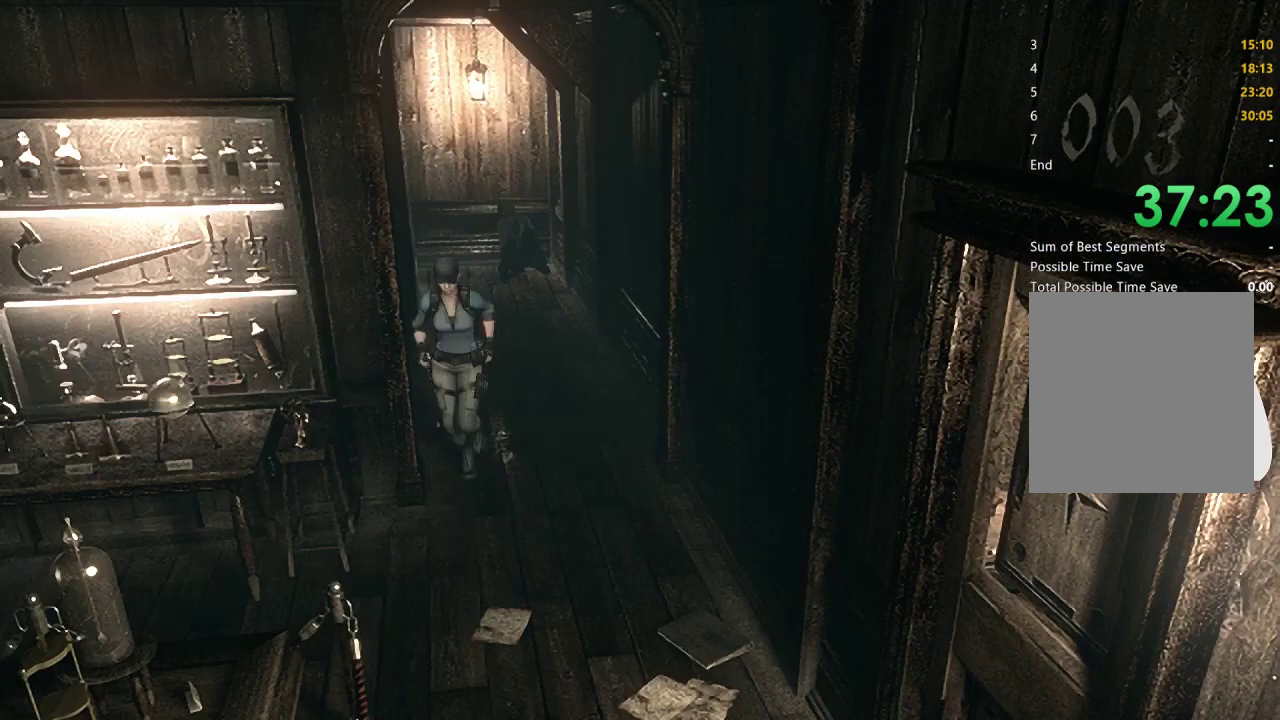
{"buttons": ["X", "DPAD_UP", "DPAD_RIGHT"], "left_stick": "center", "right_stick": "center", "events": [[233, "DPAD_RIGHT", "down"]]}
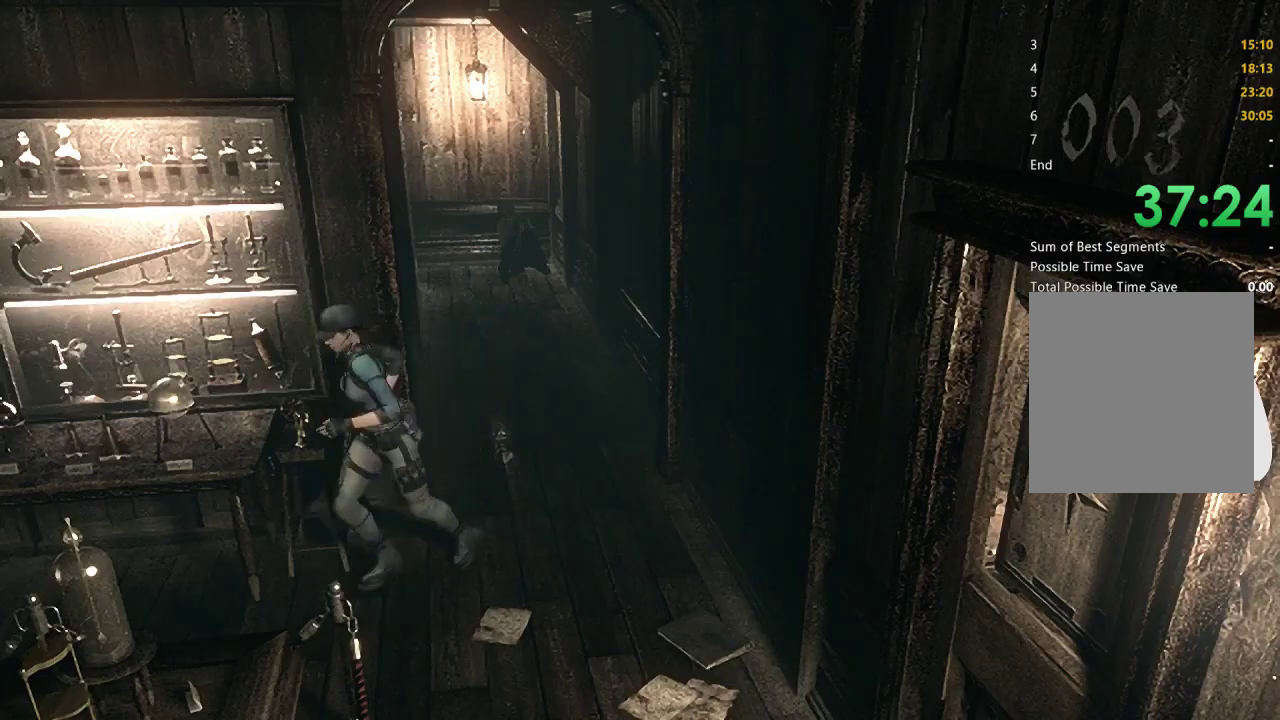
{"buttons": ["X", "DPAD_UP"], "left_stick": "center", "right_stick": "center", "events": [[133, "DPAD_RIGHT", "up"]]}
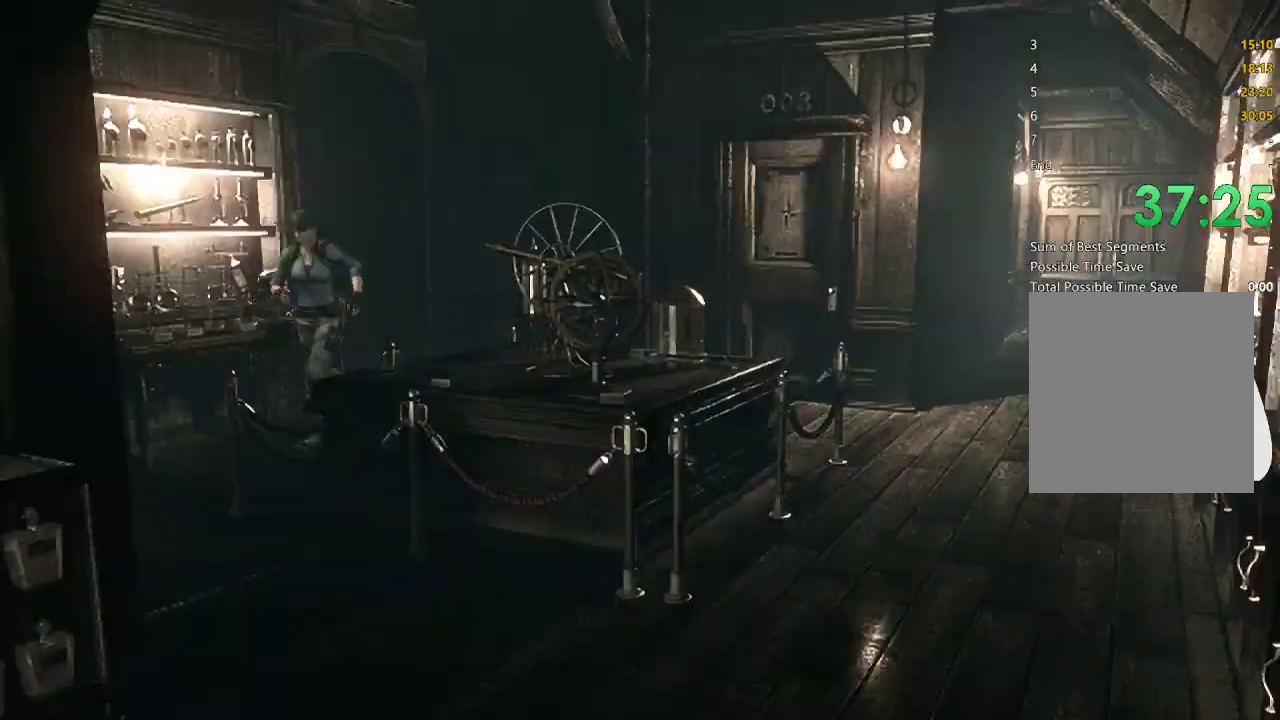
{"buttons": ["X", "DPAD_UP", "DPAD_RIGHT"], "left_stick": "center", "right_stick": "center", "events": [[500, "DPAD_RIGHT", "down"]]}
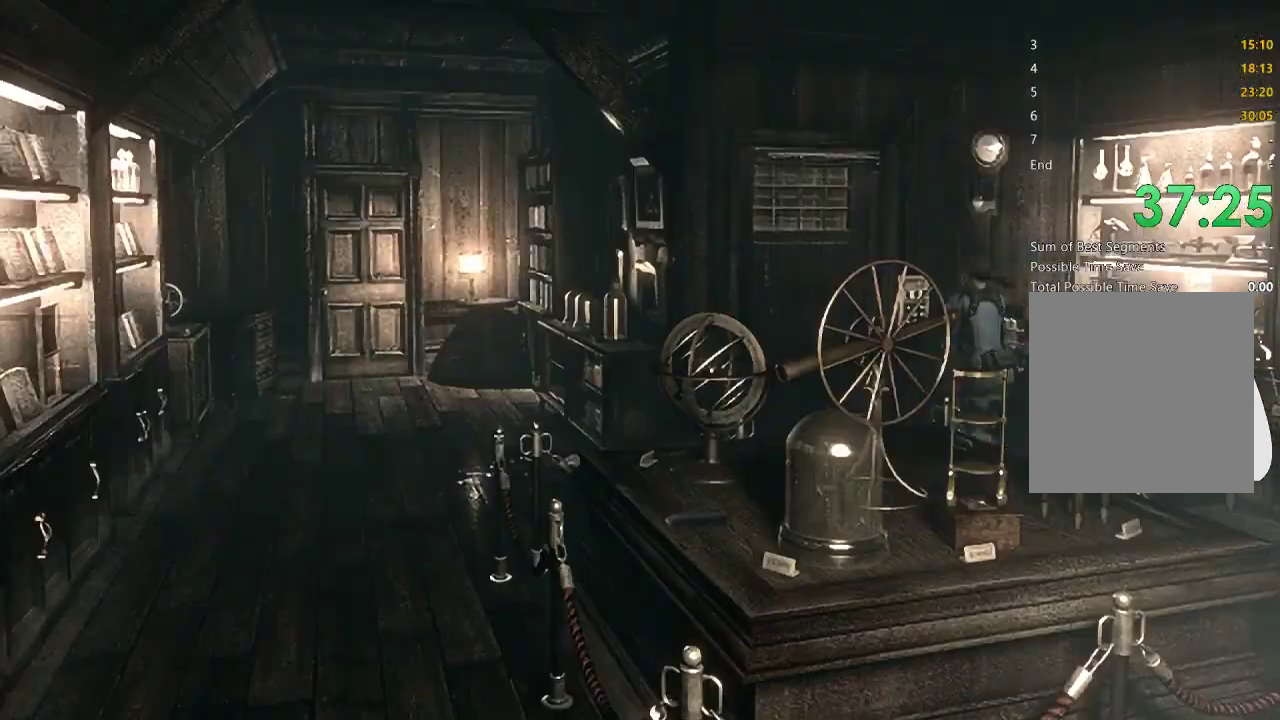
{"buttons": ["A", "X", "DPAD_UP", "DPAD_RIGHT"], "left_stick": "center", "right_stick": "center", "events": [[33, "DPAD_RIGHT", "up"], [267, "A", "down"], [333, "DPAD_RIGHT", "down"], [367, "A", "up"], [467, "A", "down"]]}
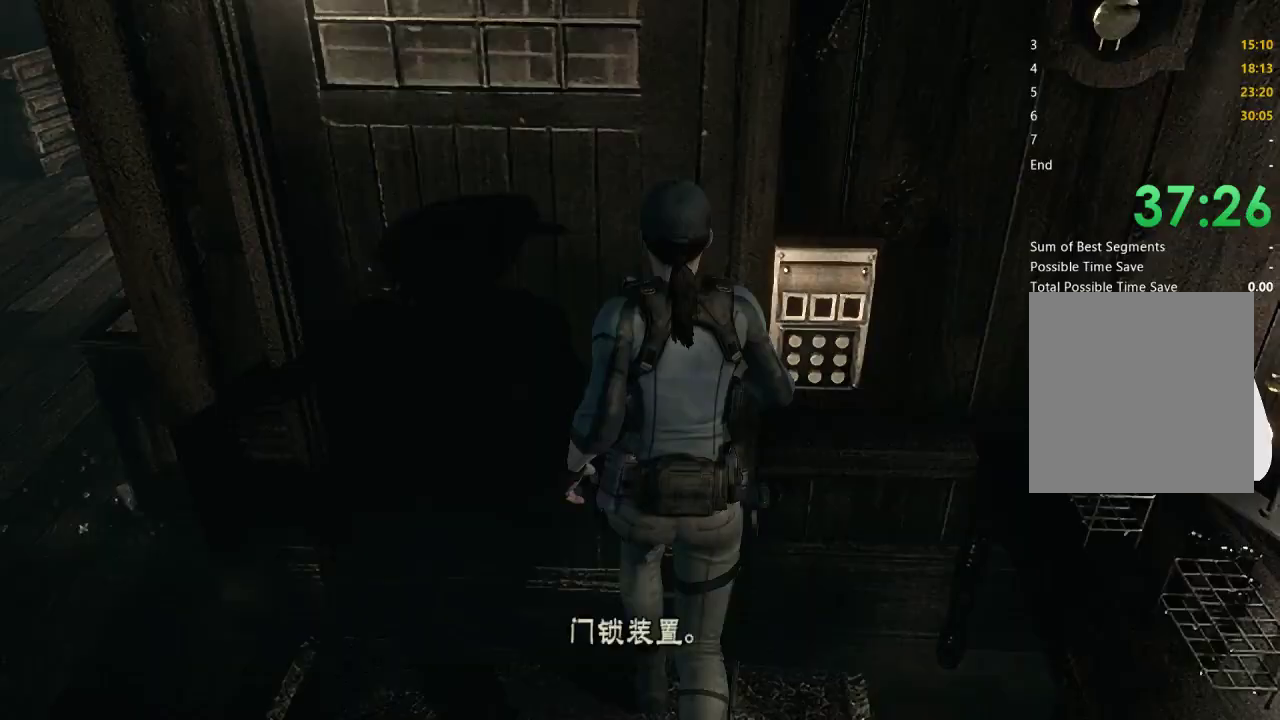
{"buttons": [], "left_stick": "center", "right_stick": "center", "events": [[33, "DPAD_RIGHT", "up"], [67, "A", "up"], [100, "DPAD_UP", "up"], [167, "A", "down"], [267, "A", "up"], [267, "X", "up"], [333, "A", "down"], [467, "A", "up"]]}
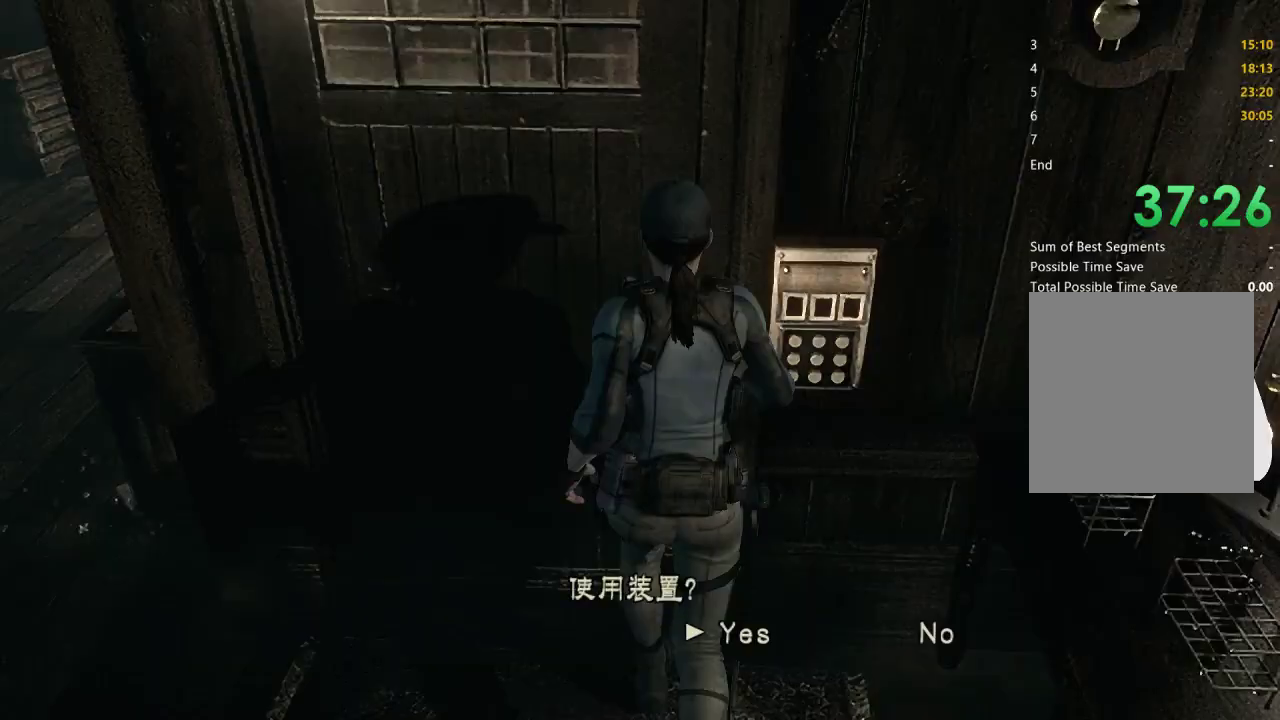
{"buttons": [], "left_stick": "center", "right_stick": "center", "events": [[100, "A", "down"], [200, "A", "up"]]}
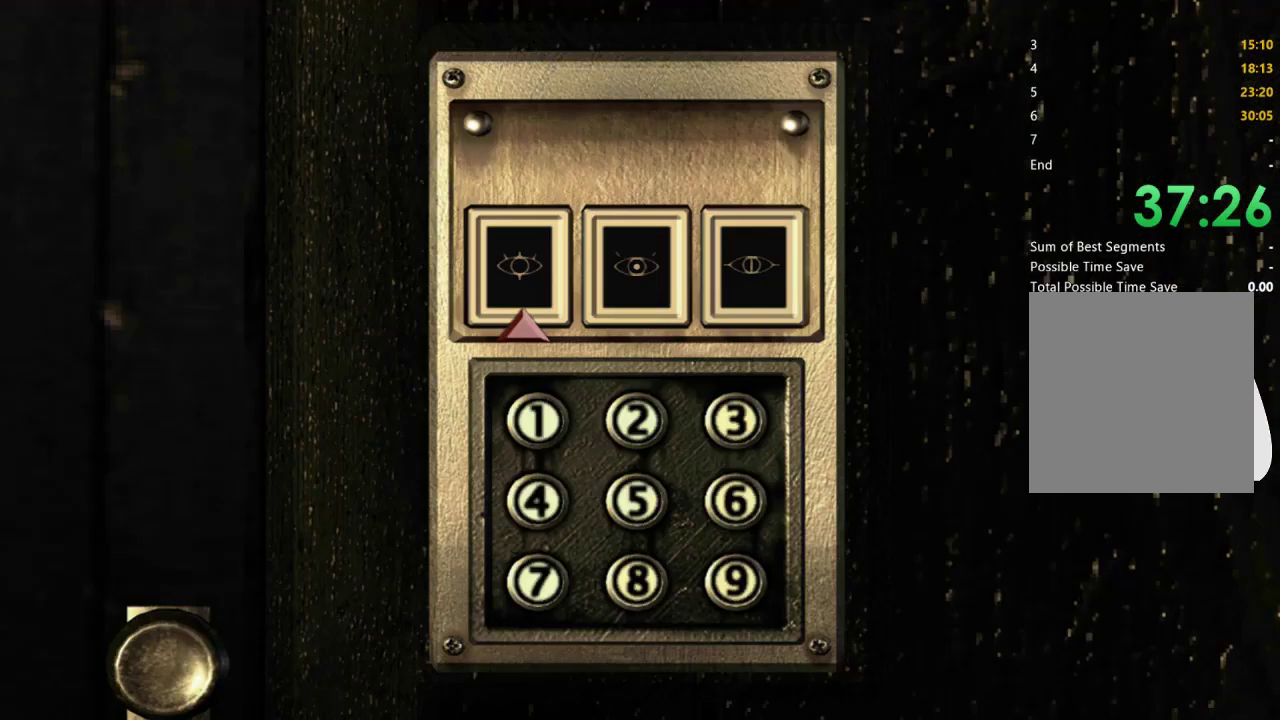
{"buttons": [], "left_stick": "center", "right_stick": "center", "events": [[33, "A", "down"], [133, "A", "up"], [167, "DPAD_DOWN", "down"], [233, "DPAD_DOWN", "up"], [333, "DPAD_RIGHT", "down"], [433, "DPAD_RIGHT", "up"]]}
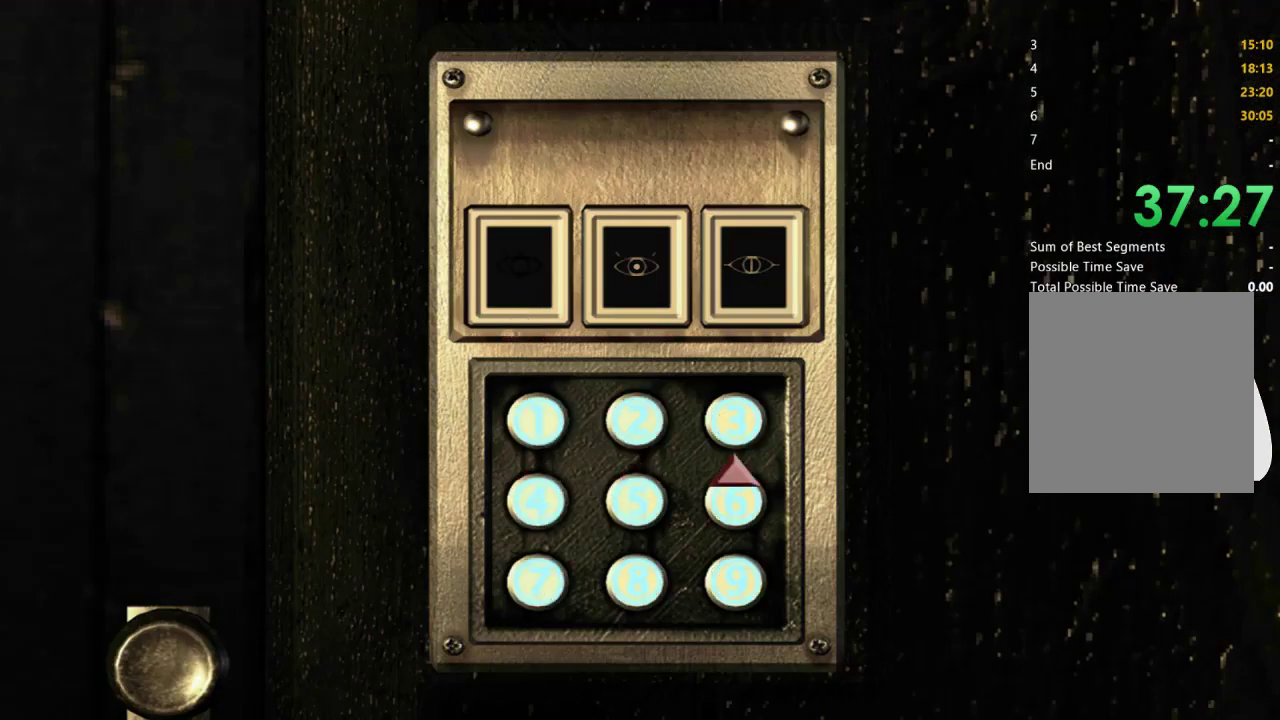
{"buttons": ["A"], "left_stick": "center", "right_stick": "center", "events": [[33, "DPAD_RIGHT", "down"], [100, "DPAD_RIGHT", "up"], [133, "A", "down"], [200, "DPAD_LEFT", "down"], [233, "A", "up"], [267, "DPAD_LEFT", "up"], [367, "DPAD_UP", "down"], [433, "A", "down"], [433, "DPAD_UP", "up"]]}
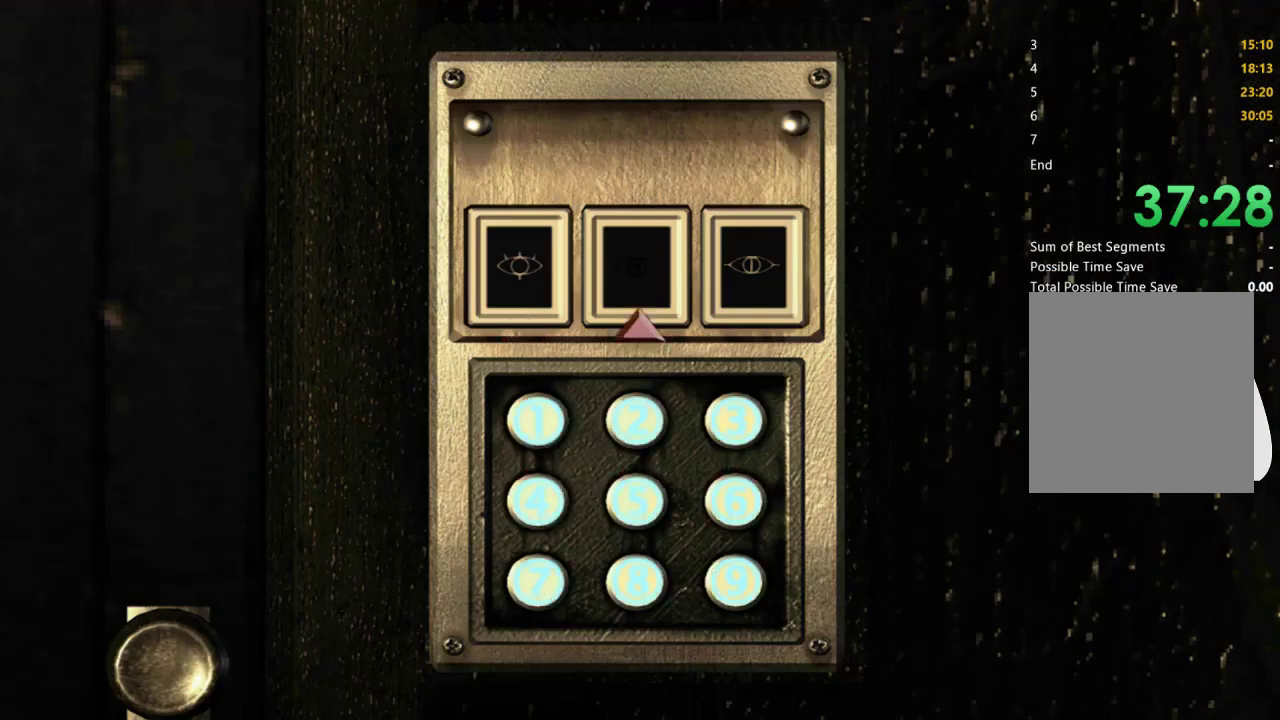
{"buttons": [], "left_stick": "center", "right_stick": "center", "events": [[33, "A", "up"], [200, "DPAD_DOWN", "down"], [267, "A", "down"], [267, "DPAD_DOWN", "up"], [333, "A", "up"], [367, "DPAD_RIGHT", "down"], [433, "DPAD_RIGHT", "up"]]}
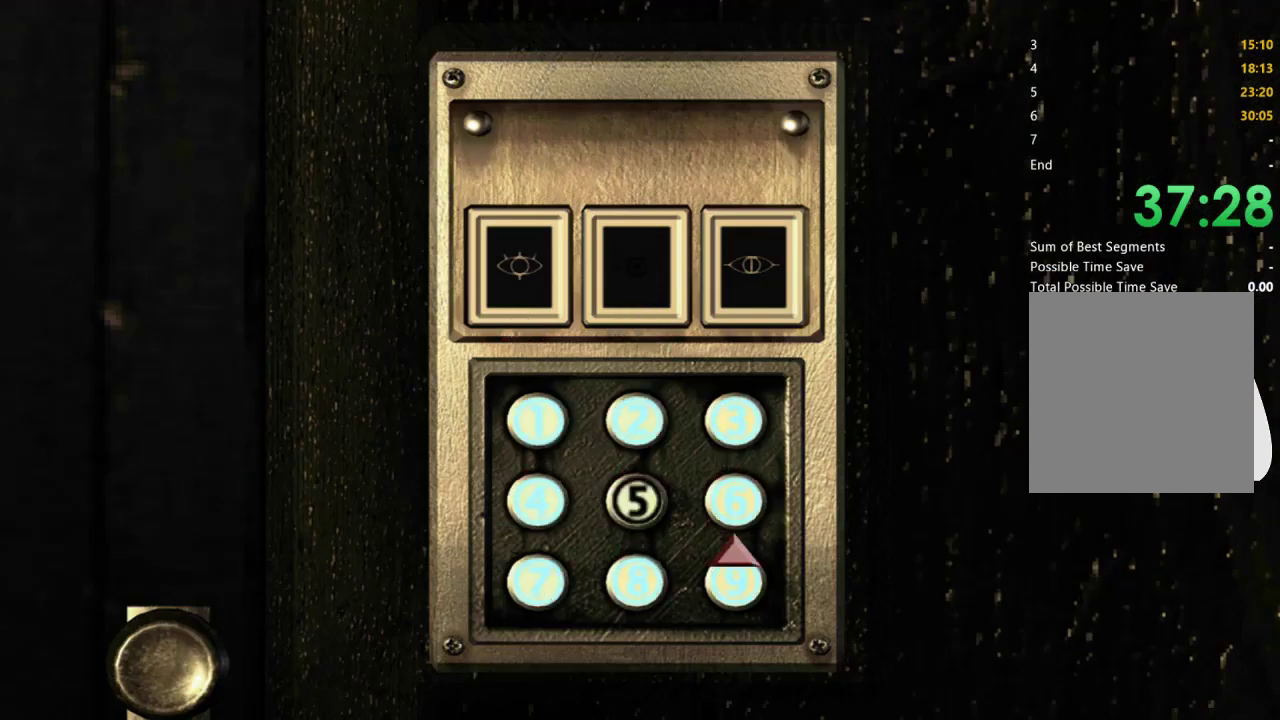
{"buttons": ["DPAD_DOWN"], "left_stick": "center", "right_stick": "center", "events": [[33, "DPAD_UP", "down"], [100, "DPAD_UP", "up"], [167, "DPAD_UP", "down"], [233, "DPAD_UP", "up"], [267, "A", "down"], [333, "A", "up"], [367, "DPAD_DOWN", "down"], [433, "DPAD_DOWN", "up"], [500, "DPAD_DOWN", "down"]]}
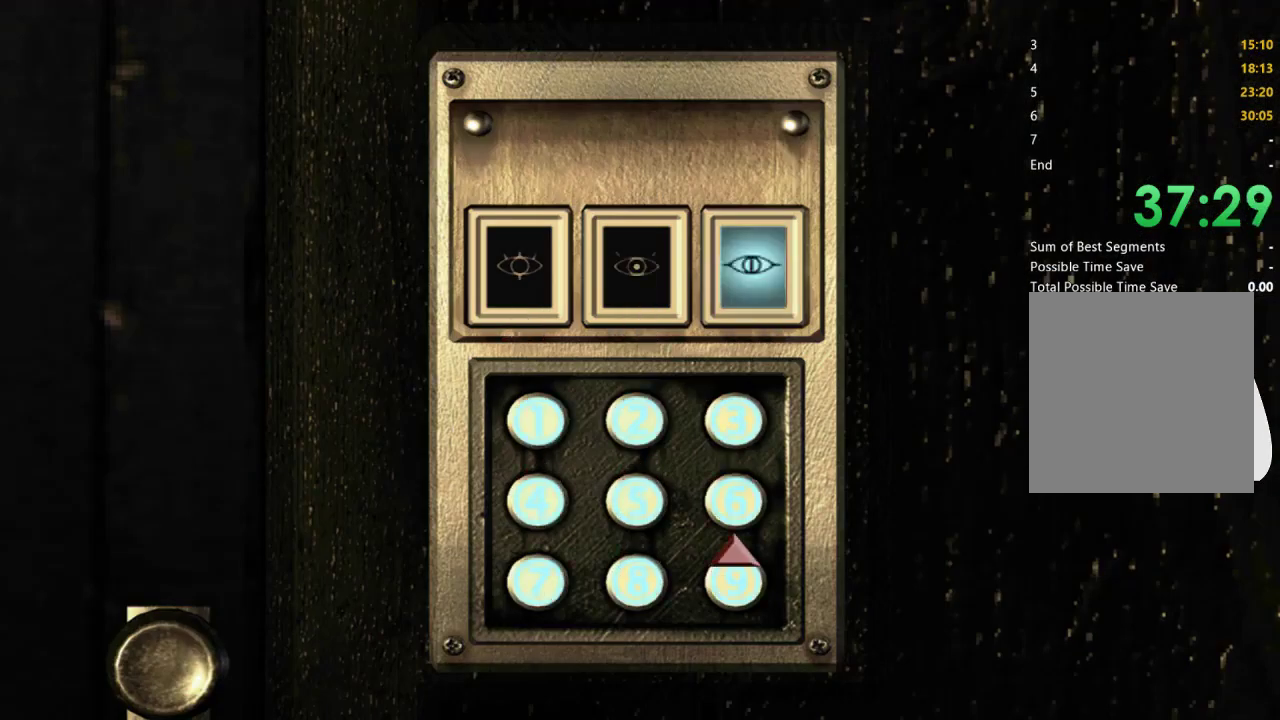
{"buttons": [], "left_stick": "center", "right_stick": "center", "events": [[67, "A", "down"], [67, "DPAD_DOWN", "up"], [133, "A", "up"], [333, "A", "down"], [400, "A", "up"], [433, "DPAD_UP", "down"], [500, "DPAD_UP", "up"]]}
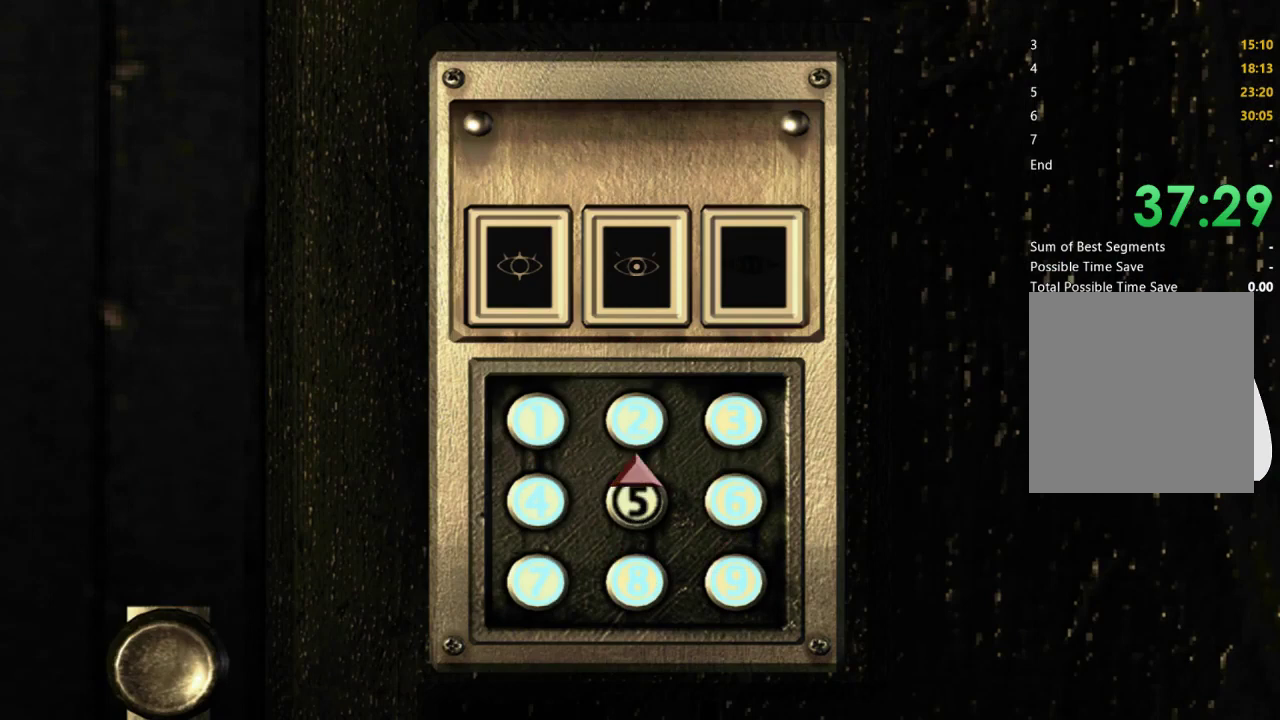
{"buttons": ["DPAD_RIGHT"], "left_stick": "center", "right_stick": "center", "events": [[100, "DPAD_UP", "down"], [167, "A", "down"], [167, "DPAD_UP", "up"], [267, "A", "up"], [267, "DPAD_DOWN", "down"], [333, "DPAD_DOWN", "up"], [400, "DPAD_DOWN", "down"], [500, "DPAD_DOWN", "up"], [500, "DPAD_RIGHT", "down"]]}
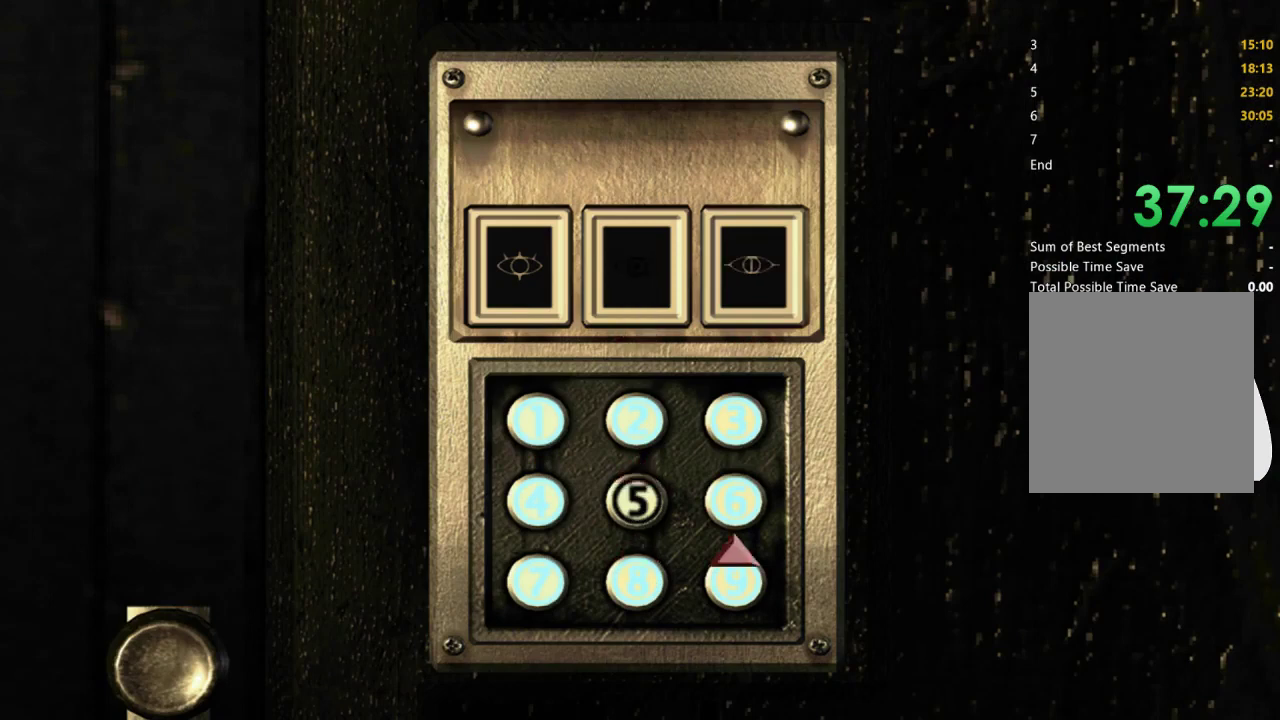
{"buttons": [], "left_stick": "center", "right_stick": "center", "events": [[67, "A", "down"], [67, "DPAD_RIGHT", "up"], [167, "A", "up"], [167, "DPAD_LEFT", "down"], [267, "DPAD_LEFT", "up"], [367, "DPAD_LEFT", "down"], [433, "DPAD_LEFT", "up"]]}
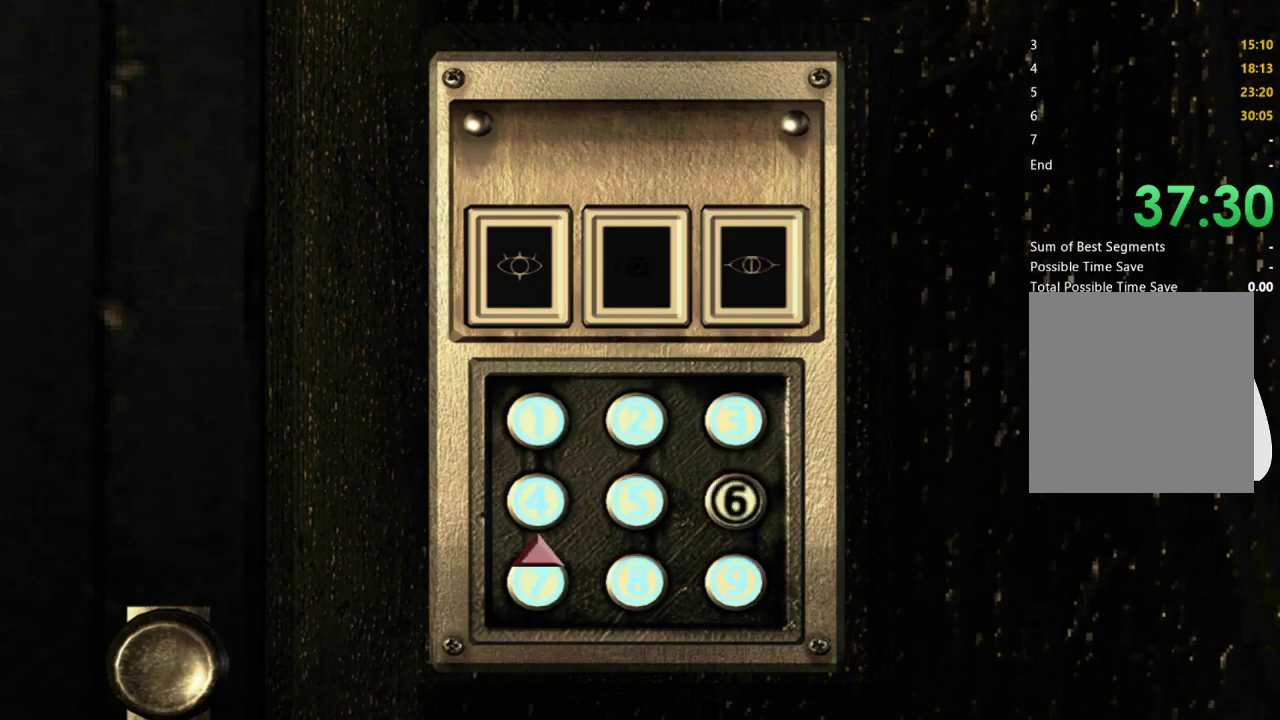
{"buttons": [], "left_stick": "center", "right_stick": "center", "events": [[33, "DPAD_UP", "down"], [133, "DPAD_UP", "up"], [200, "DPAD_UP", "down"], [267, "DPAD_UP", "up"], [300, "A", "down"], [367, "A", "up"]]}
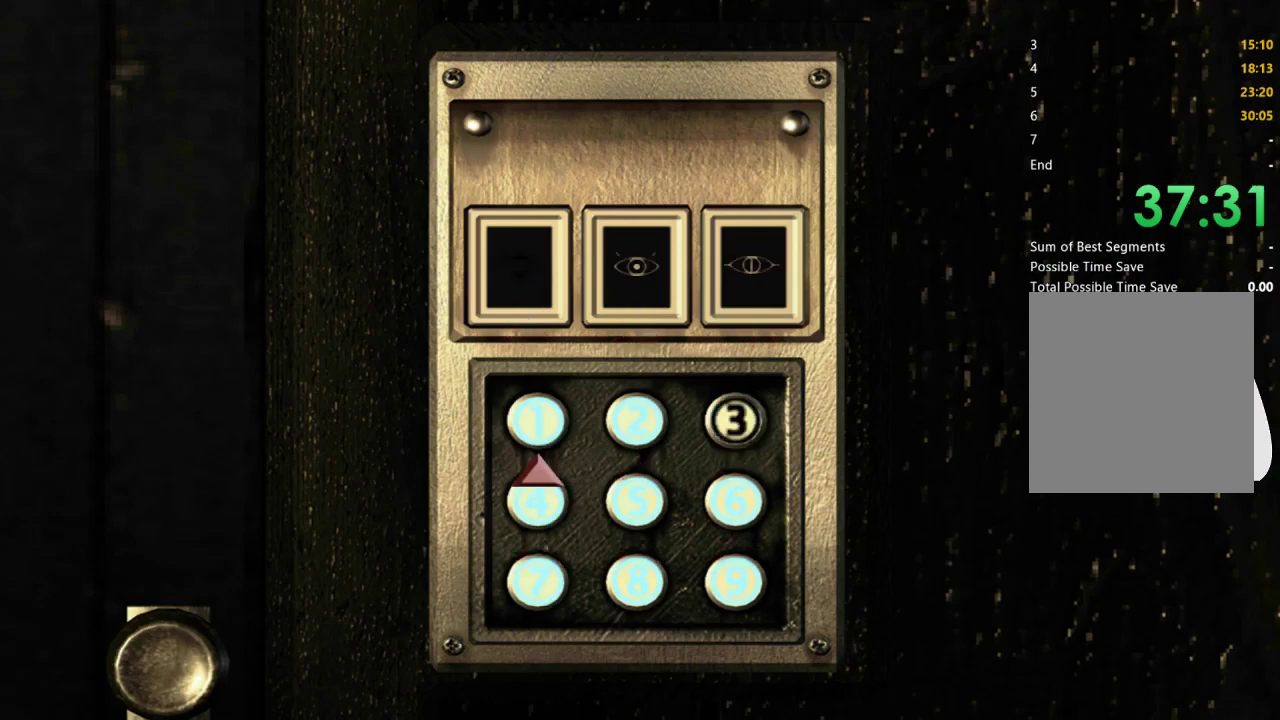
{"buttons": ["DPAD_UP"], "left_stick": "center", "right_stick": "center", "events": [[133, "DPAD_RIGHT", "down"], [233, "DPAD_RIGHT", "up"], [267, "A", "down"], [367, "A", "up"], [467, "DPAD_UP", "down"]]}
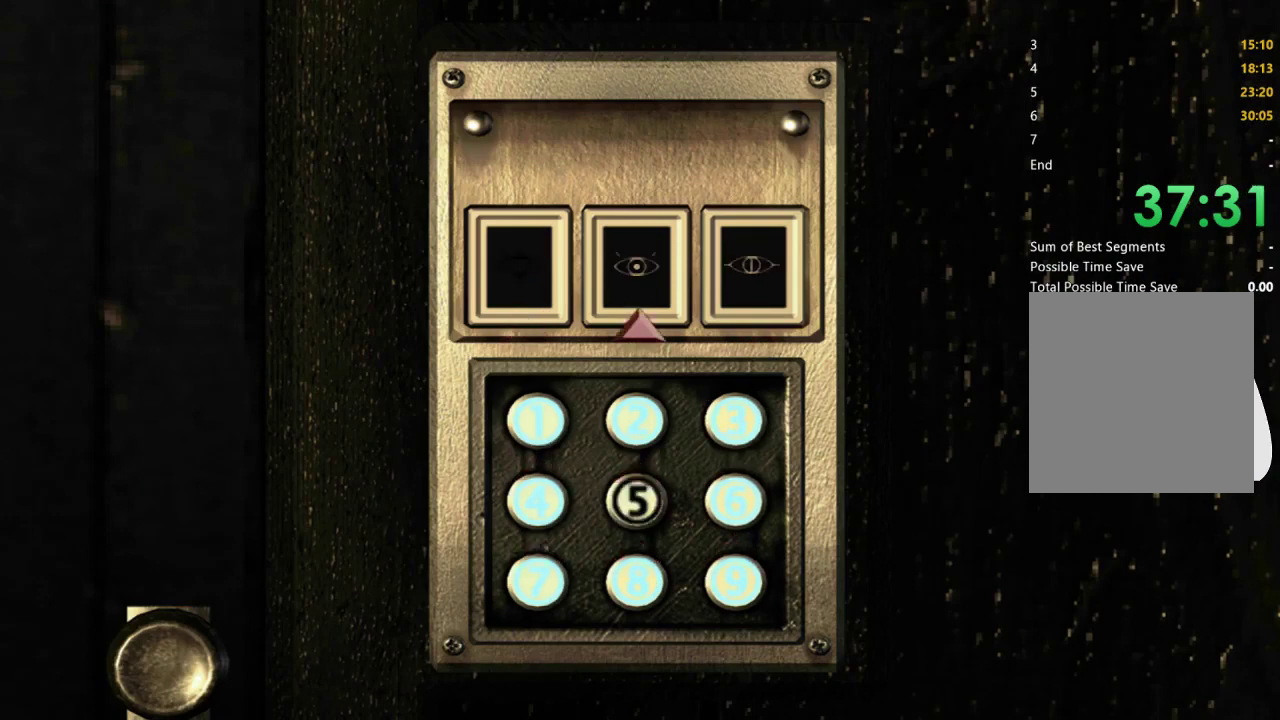
{"buttons": [], "left_stick": "center", "right_stick": "center", "events": [[67, "DPAD_UP", "up"], [100, "A", "down"], [200, "A", "up"]]}
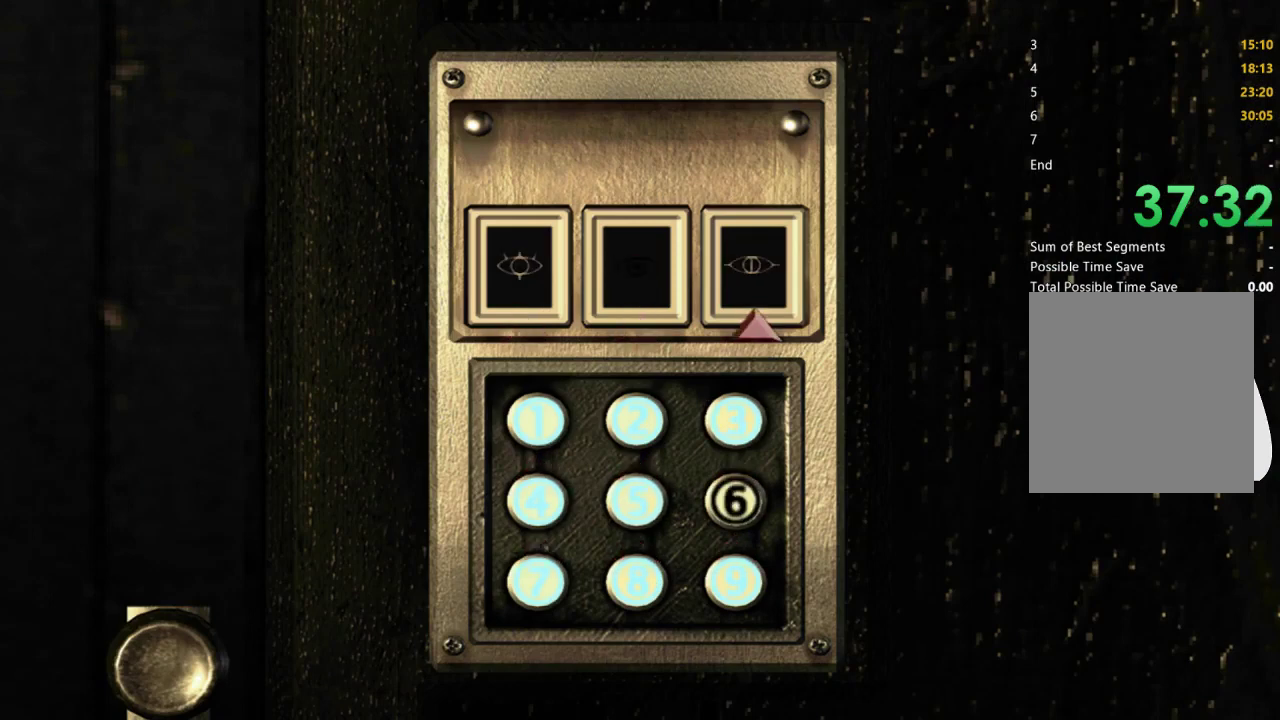
{"buttons": ["DPAD_DOWN"], "left_stick": "center", "right_stick": "center", "events": [[67, "DPAD_DOWN", "down"], [167, "A", "down"], [167, "DPAD_DOWN", "up"], [267, "A", "up"], [367, "A", "down"], [467, "A", "up"], [467, "DPAD_DOWN", "down"]]}
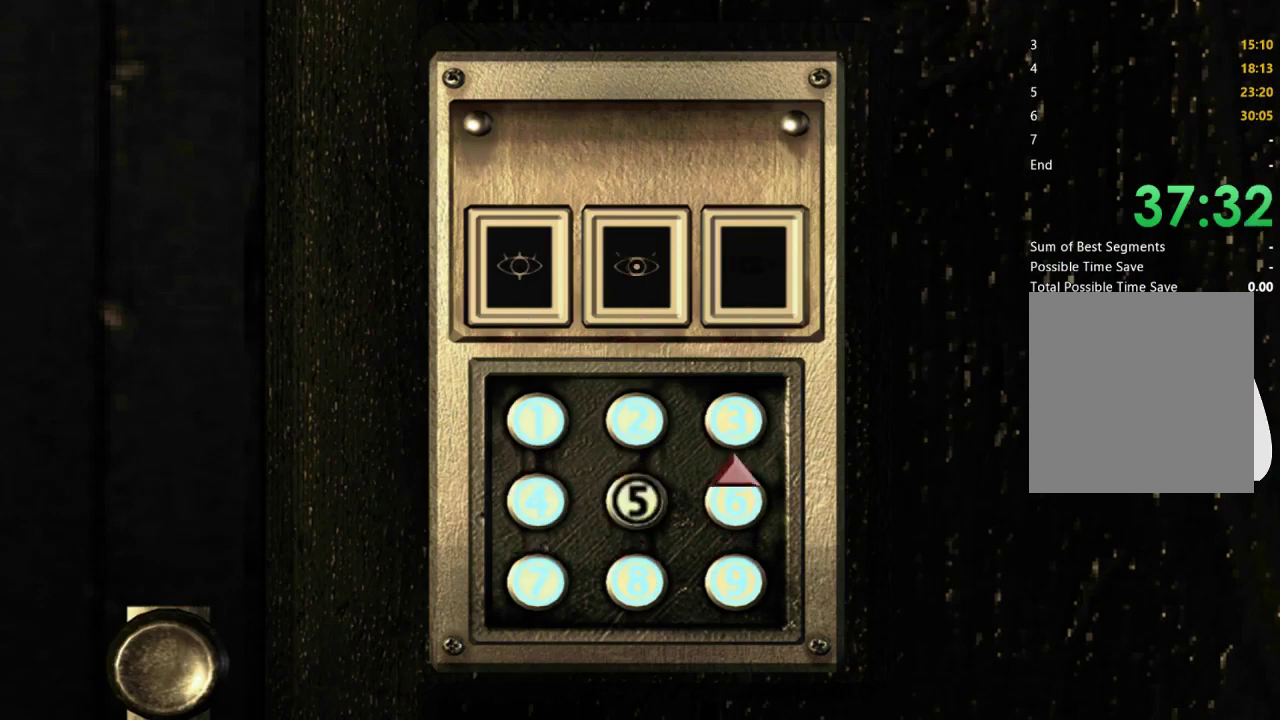
{"buttons": ["DPAD_UP"], "left_stick": "center", "right_stick": "center", "events": [[33, "DPAD_DOWN", "up"], [100, "DPAD_DOWN", "down"], [167, "A", "down"], [167, "DPAD_DOWN", "up"], [233, "A", "up"], [467, "DPAD_UP", "down"]]}
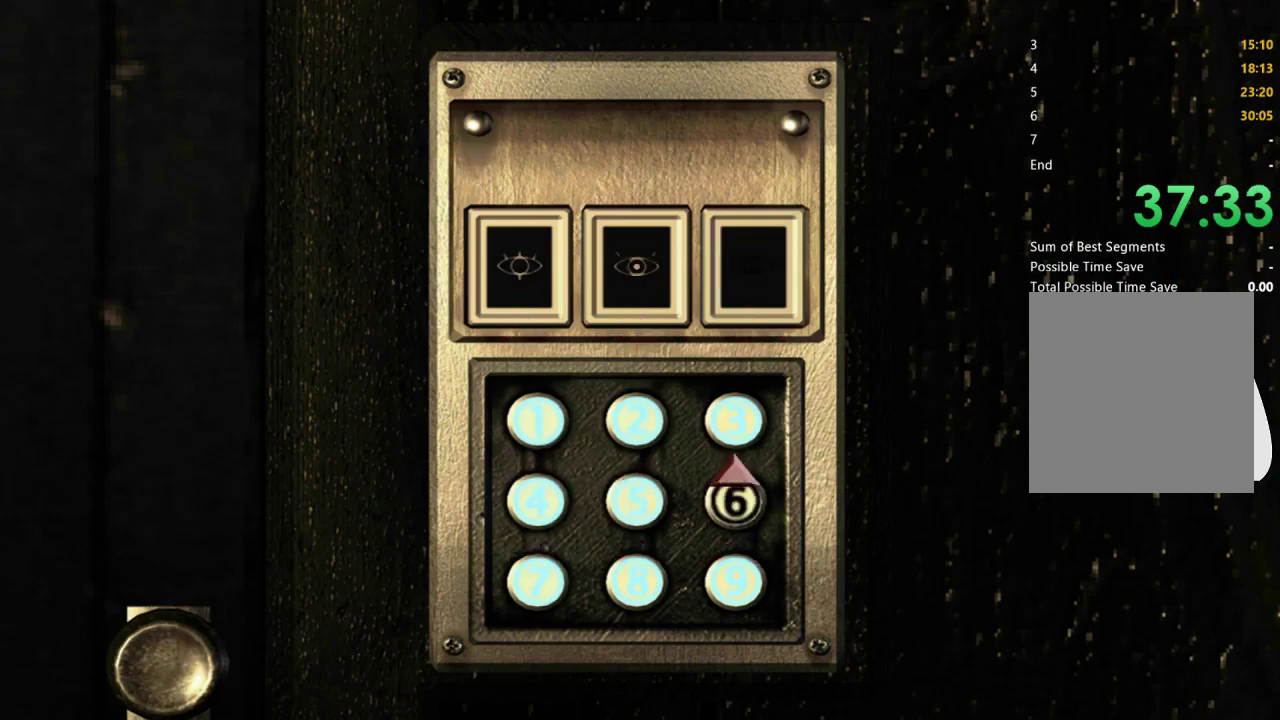
{"buttons": [], "left_stick": "center", "right_stick": "center", "events": [[33, "A", "down"], [33, "DPAD_UP", "up"], [100, "A", "up"], [133, "DPAD_LEFT", "down"], [233, "DPAD_LEFT", "up"], [233, "DPAD_UP", "down"], [300, "A", "down"], [300, "DPAD_UP", "up"], [400, "A", "up"], [433, "DPAD_DOWN", "down"], [500, "DPAD_DOWN", "up"]]}